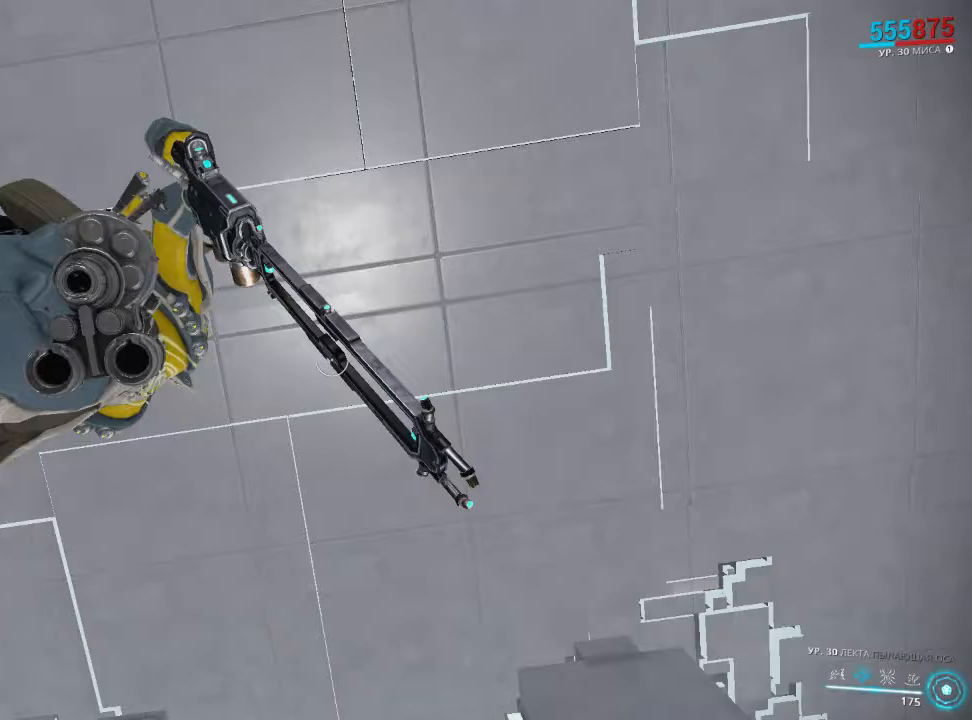
Gameplay with keyboard and mouse; each line is a JSON object with the keys and mouse buttons held at the frame after it. "events" lists presses ("down") and releases ("up") of "1", "2", "3", "4", "5", "a", "alt", "c", "ctrl", "d", "e", "f", "q", "r", "s", "shift", "space", "v", "w", "x", "z", "mouse_left", "mouse_middle", "mouse_right", "mouse_mb4", "mouse_mb5", "mouse_wheel_up" and "mouse_wheel_down" between this image and that frame as [ms after this image, input, new state], when the widget could be followed in between. "mouse_left", "mouse_middle", "mouse_right", "mouse_mb4", "mouse_mb5", "mouse_wheel_up", "mouse_wheel_down" = the "left", "middle", "right", "mb4", "mb5", "wheel_up", "wheel_down" buttons of the "mouse" list. No other keys are recorded. Mouse movement is not recorded. Not read: tab.
{"keys": [], "mouse": [], "events": [[250, "ctrl", "down"], [250, "space", "down"], [317, "ctrl", "up"], [317, "mouse_mb5", "up"], [350, "space", "up"]]}
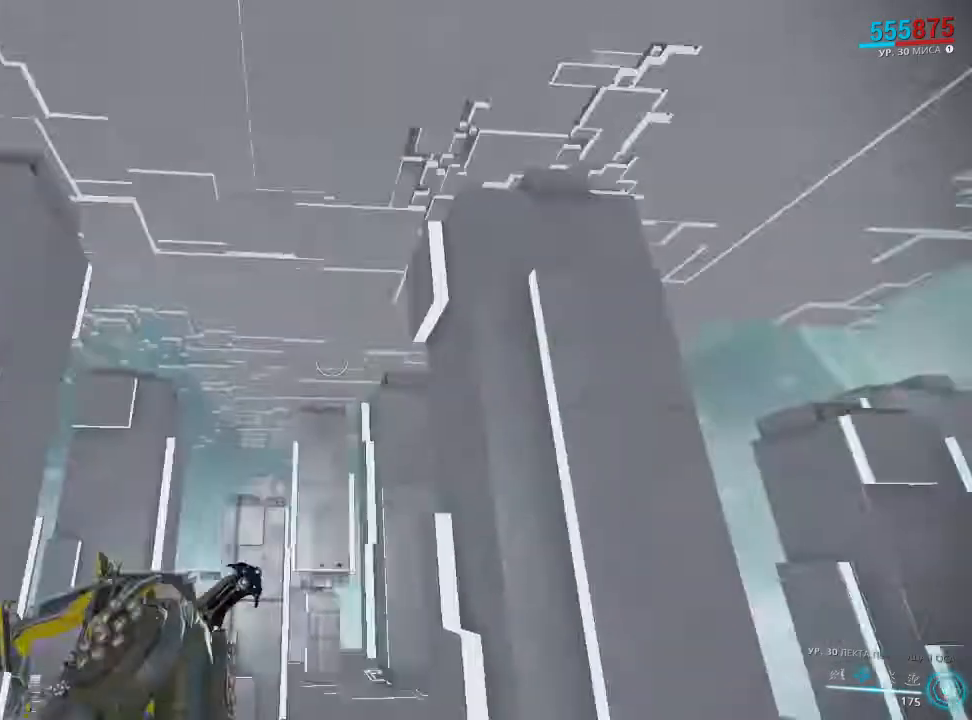
{"keys": ["s"], "mouse": [], "events": [[433, "s", "down"]]}
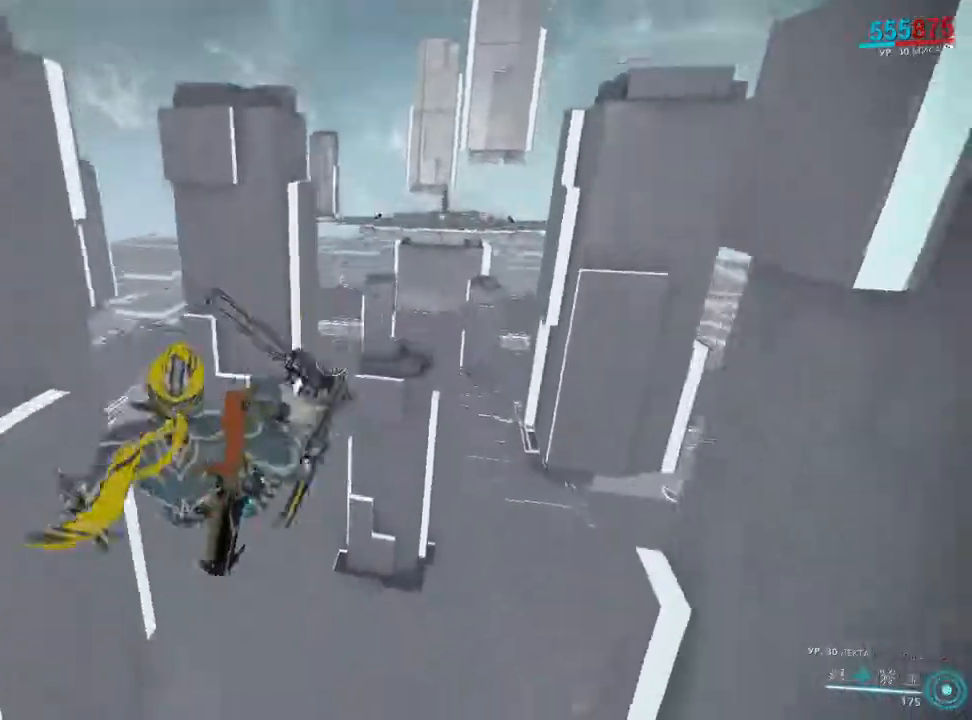
{"keys": ["s"], "mouse": [], "events": [[33, "space", "down"], [167, "space", "up"]]}
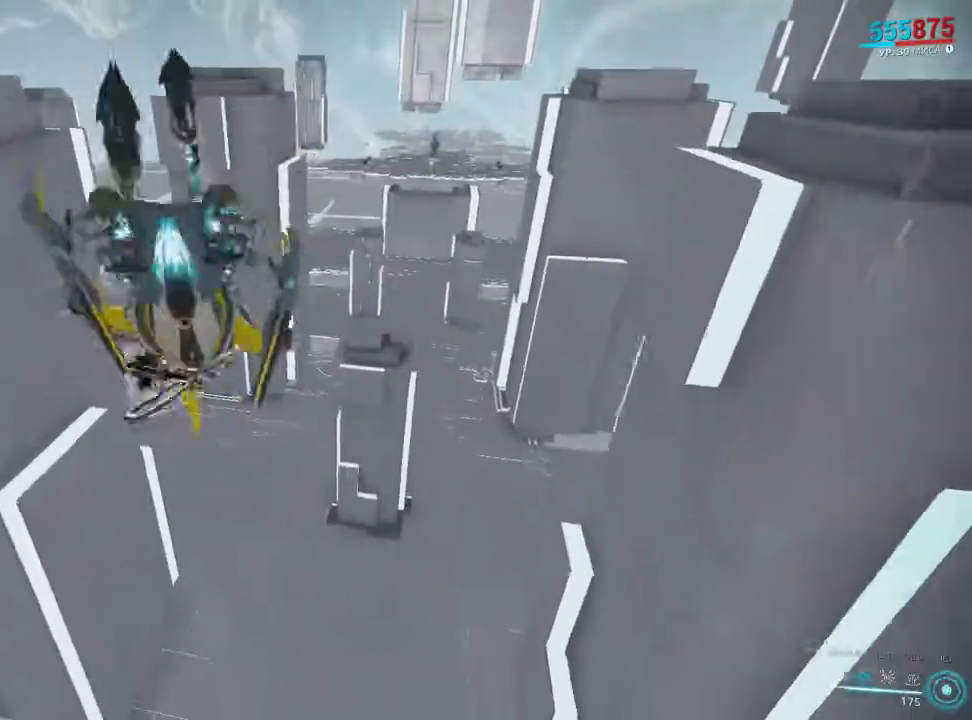
{"keys": ["s"], "mouse": [], "events": [[117, "s", "up"], [350, "s", "down"]]}
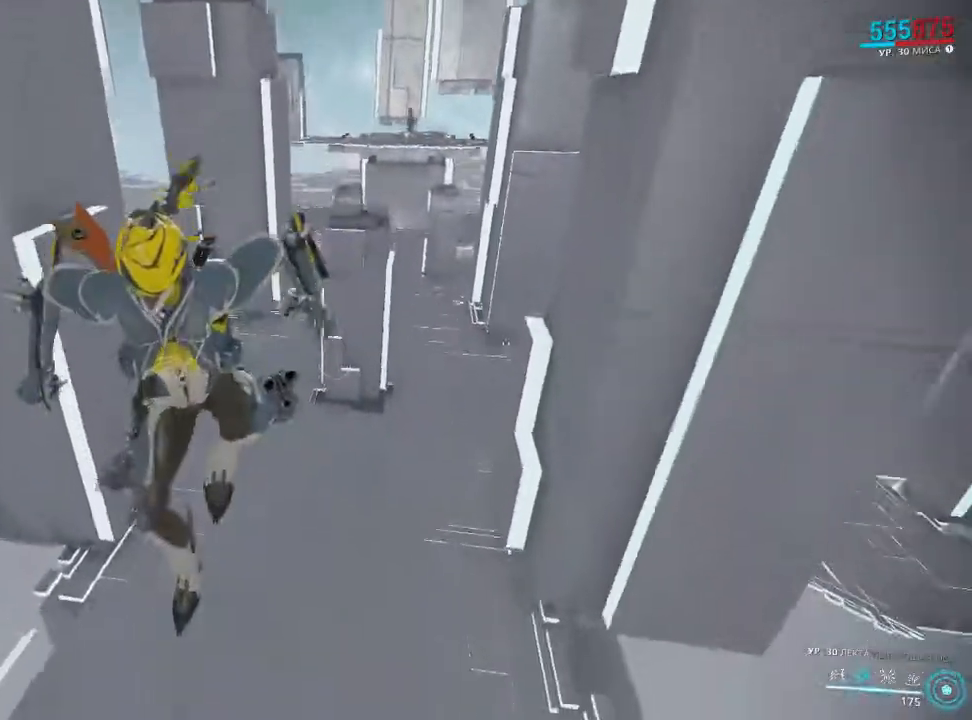
{"keys": ["ctrl", "s"], "mouse": [], "events": [[300, "ctrl", "down"]]}
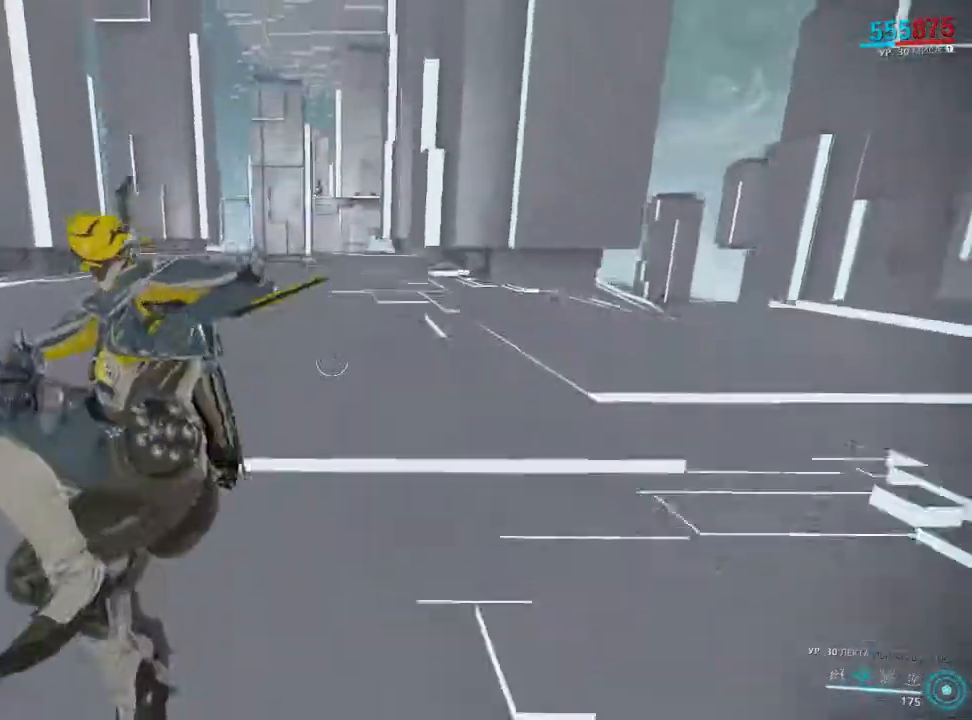
{"keys": ["w"], "mouse": [], "events": [[33, "ctrl", "up"], [33, "s", "up"], [100, "w", "down"]]}
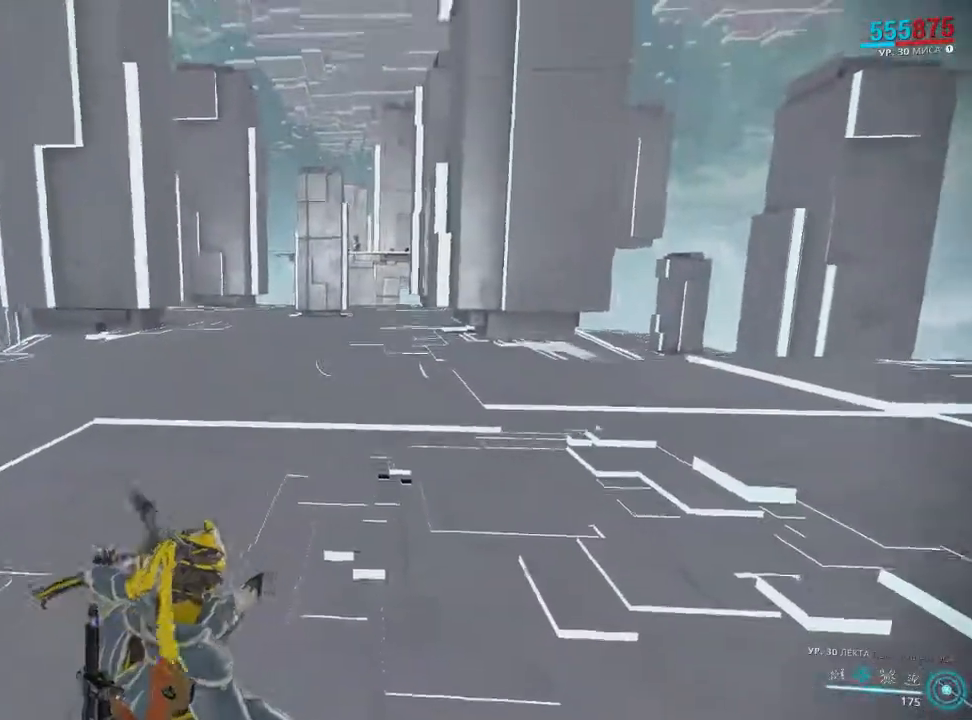
{"keys": [], "mouse": [], "events": [[150, "w", "up"]]}
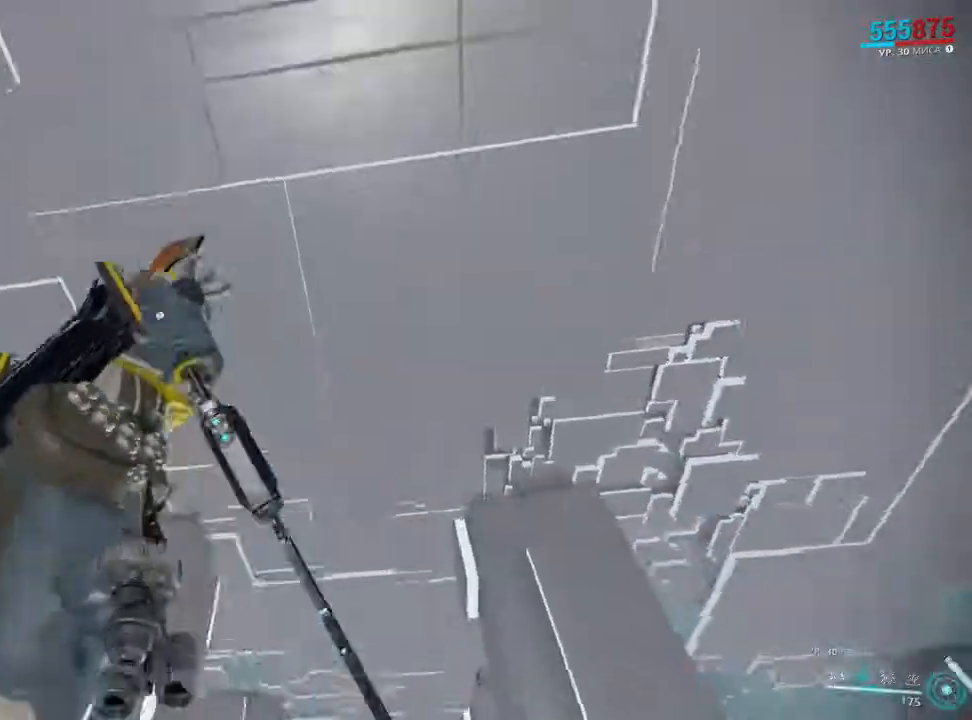
{"keys": [], "mouse": [], "events": [[267, "ctrl", "down"], [267, "mouse_mb5", "down"], [300, "space", "down"], [367, "ctrl", "up"], [367, "mouse_mb5", "up"], [417, "space", "up"]]}
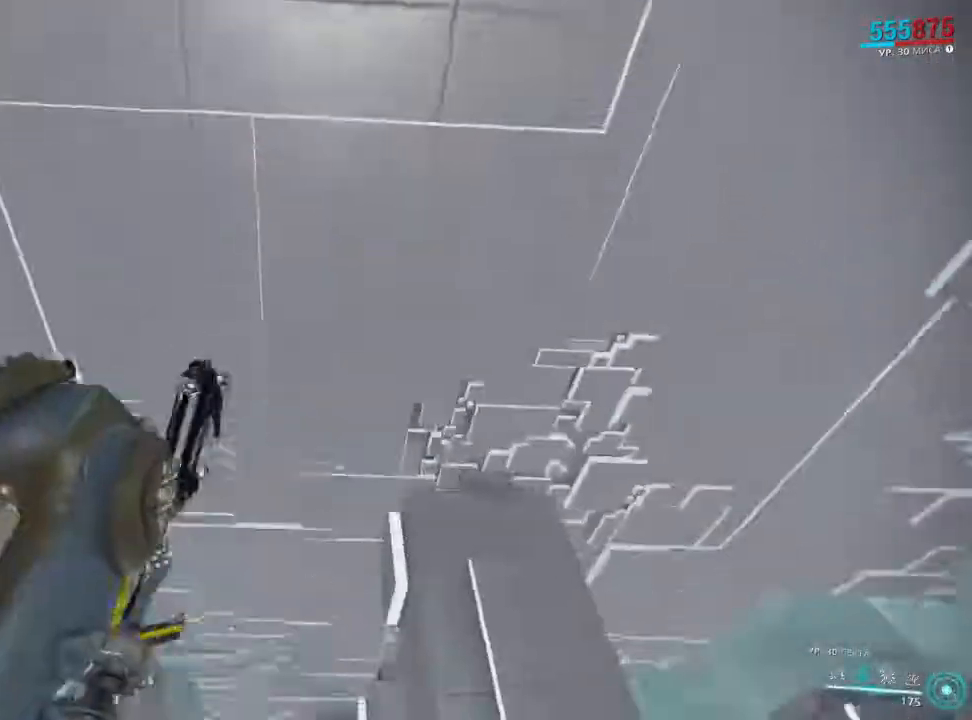
{"keys": [], "mouse": [], "events": []}
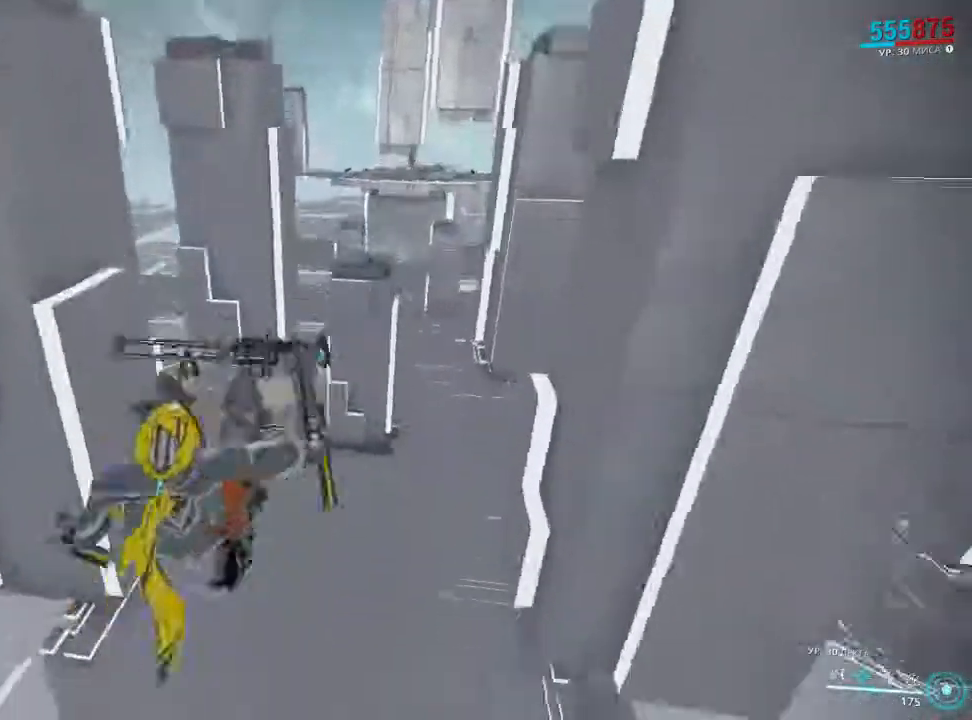
{"keys": ["s"], "mouse": [], "events": [[133, "s", "down"]]}
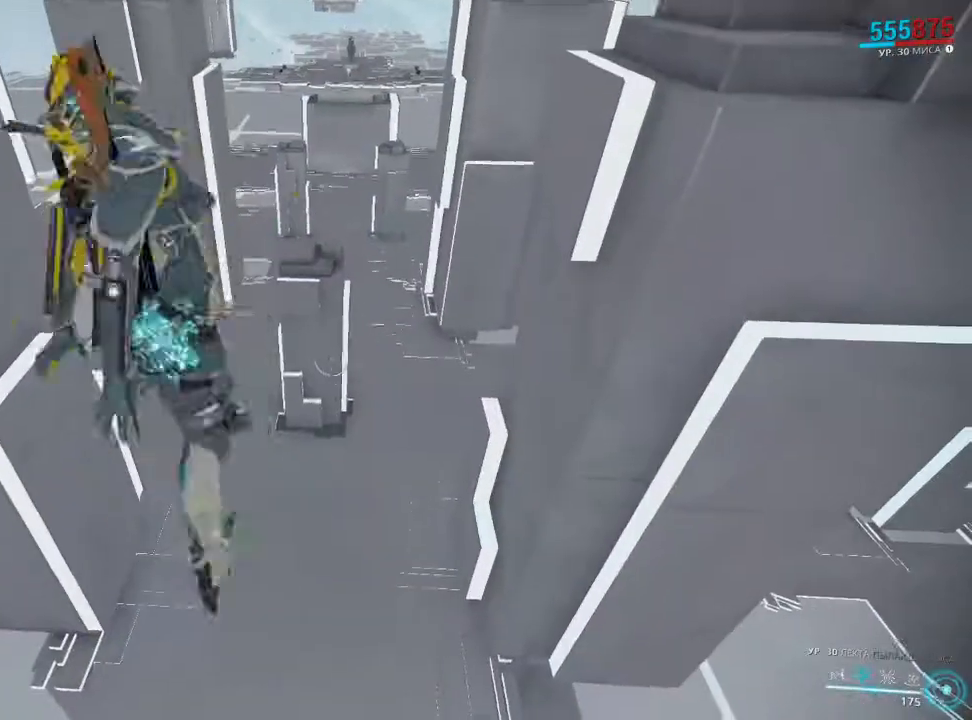
{"keys": ["s"], "mouse": [], "events": []}
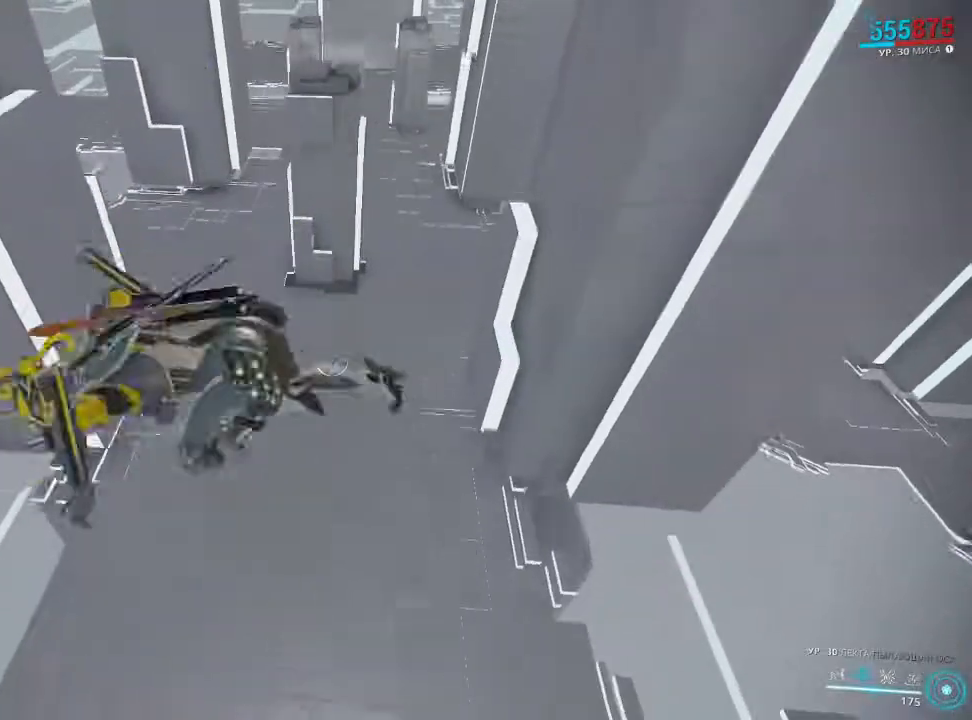
{"keys": ["ctrl", "s"], "mouse": [], "events": [[300, "ctrl", "down"]]}
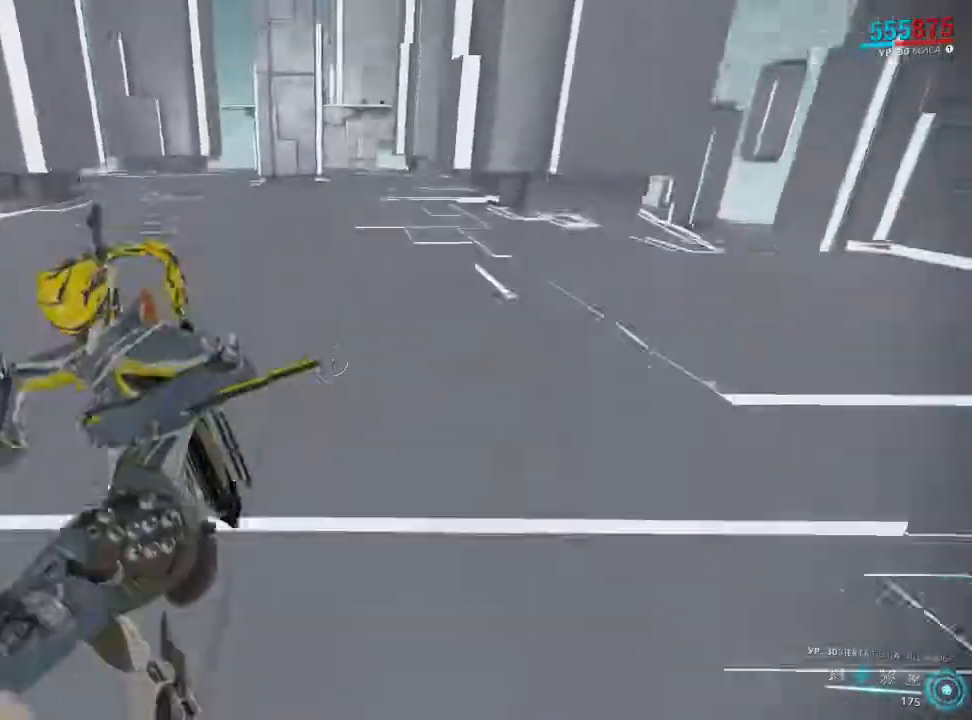
{"keys": ["w"], "mouse": [], "events": [[33, "s", "up"], [100, "ctrl", "up"], [100, "w", "down"]]}
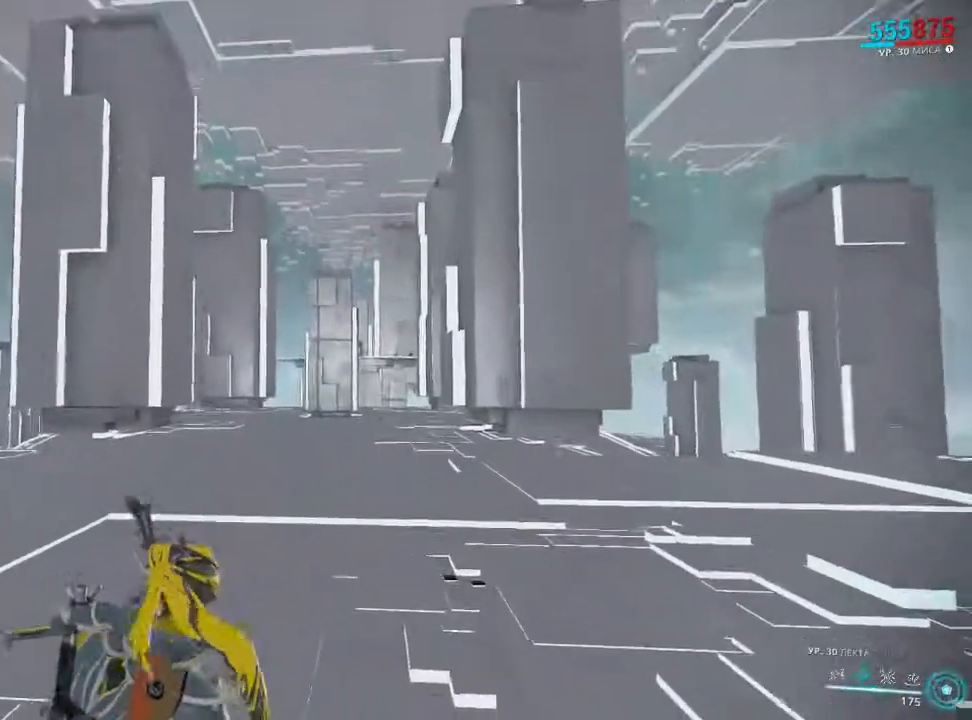
{"keys": [], "mouse": [], "events": [[17, "w", "up"]]}
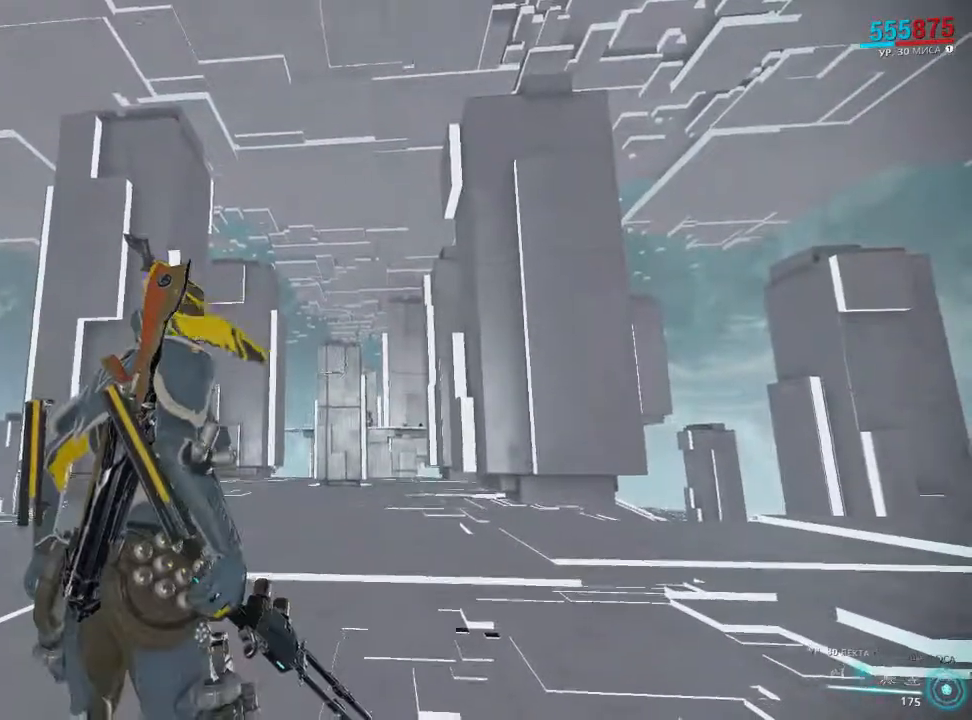
{"keys": [], "mouse": [], "events": [[33, "ctrl", "down"], [33, "mouse_mb5", "down"], [67, "space", "down"], [100, "mouse_mb5", "up"], [133, "ctrl", "up"], [133, "space", "up"]]}
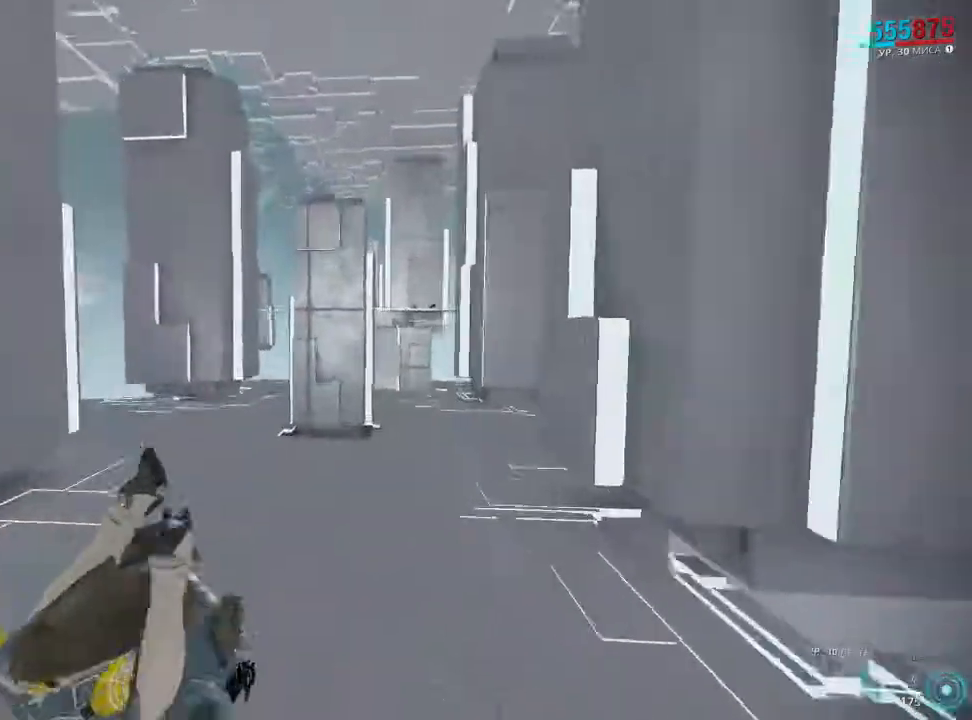
{"keys": [], "mouse": [], "events": []}
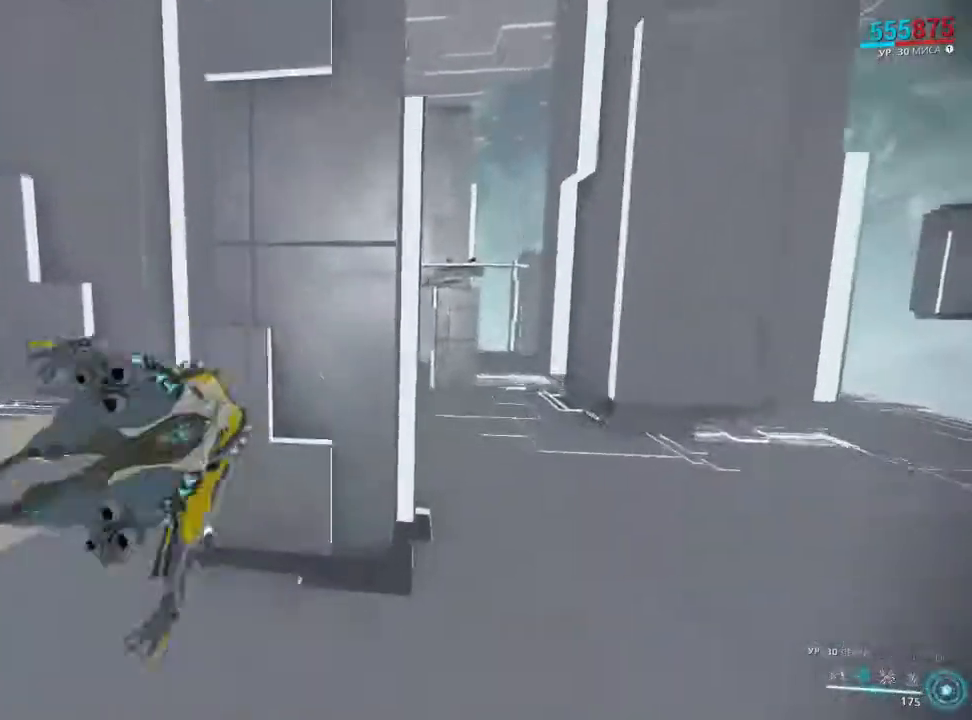
{"keys": ["s", "space"], "mouse": [], "events": [[50, "s", "down"], [183, "space", "down"], [283, "space", "up"], [500, "space", "down"]]}
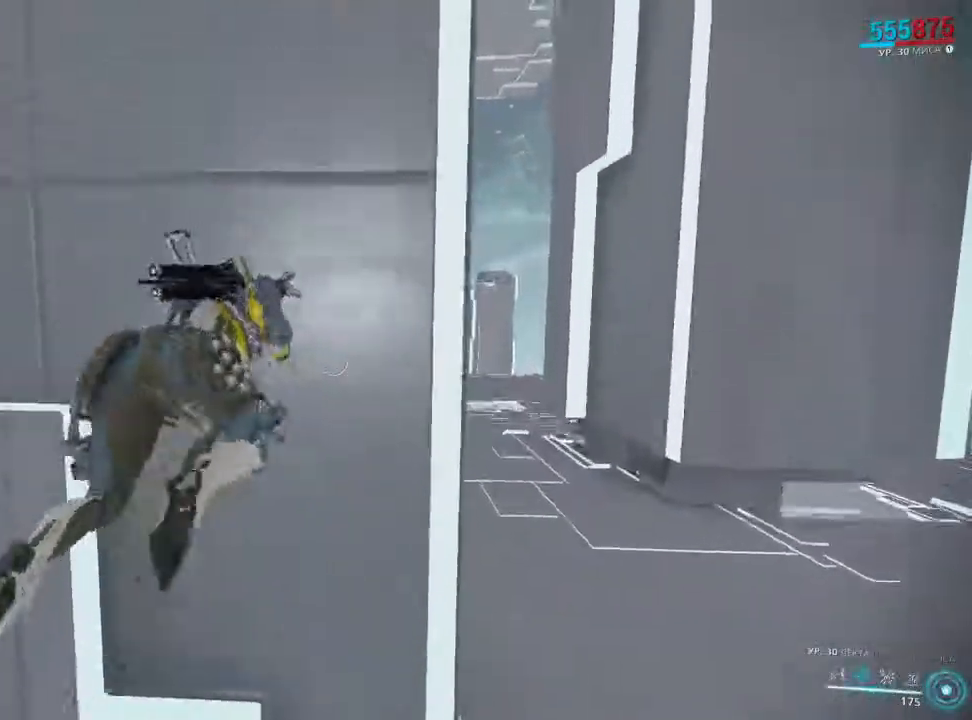
{"keys": ["s"], "mouse": [], "events": [[167, "space", "up"], [300, "alt", "down"], [433, "alt", "up"]]}
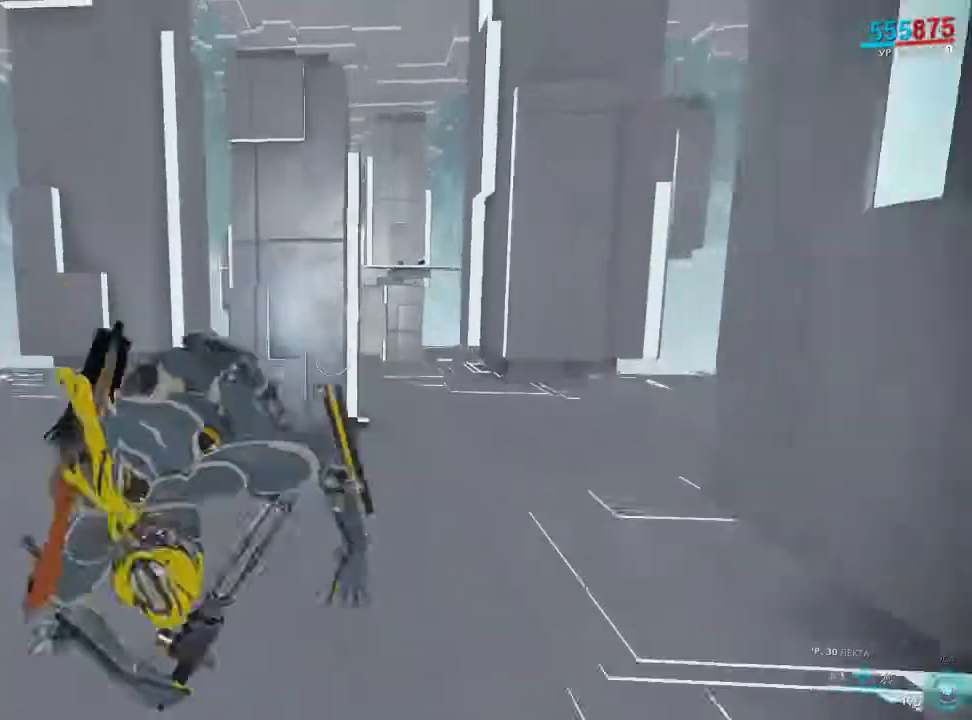
{"keys": [], "mouse": [], "events": [[250, "a", "down"], [417, "s", "up"], [483, "a", "up"]]}
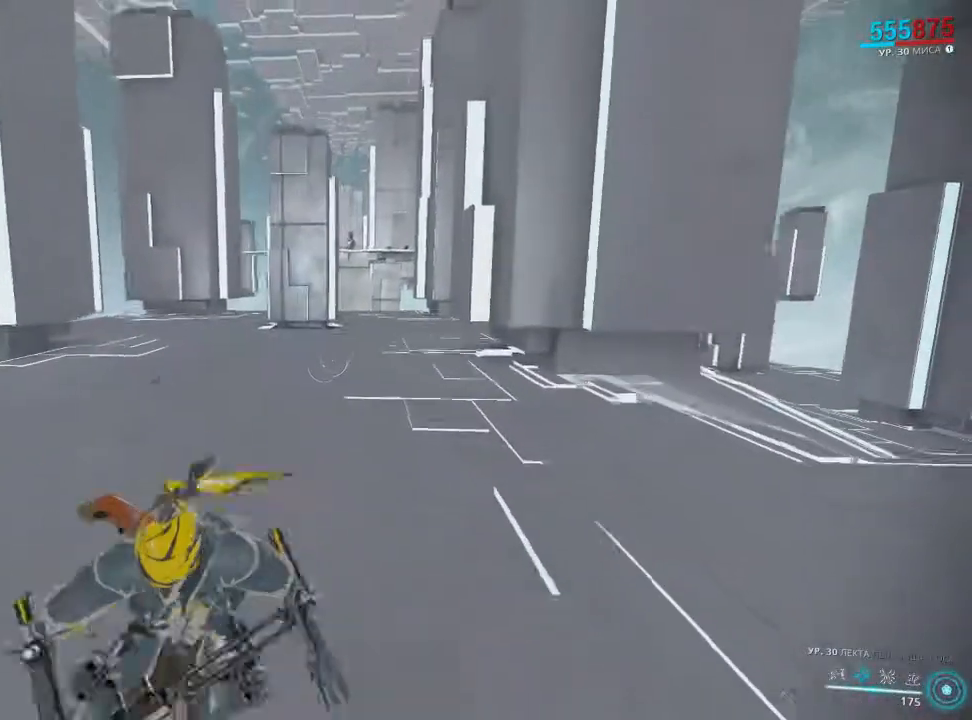
{"keys": [], "mouse": [], "events": [[17, "w", "down"], [317, "w", "up"]]}
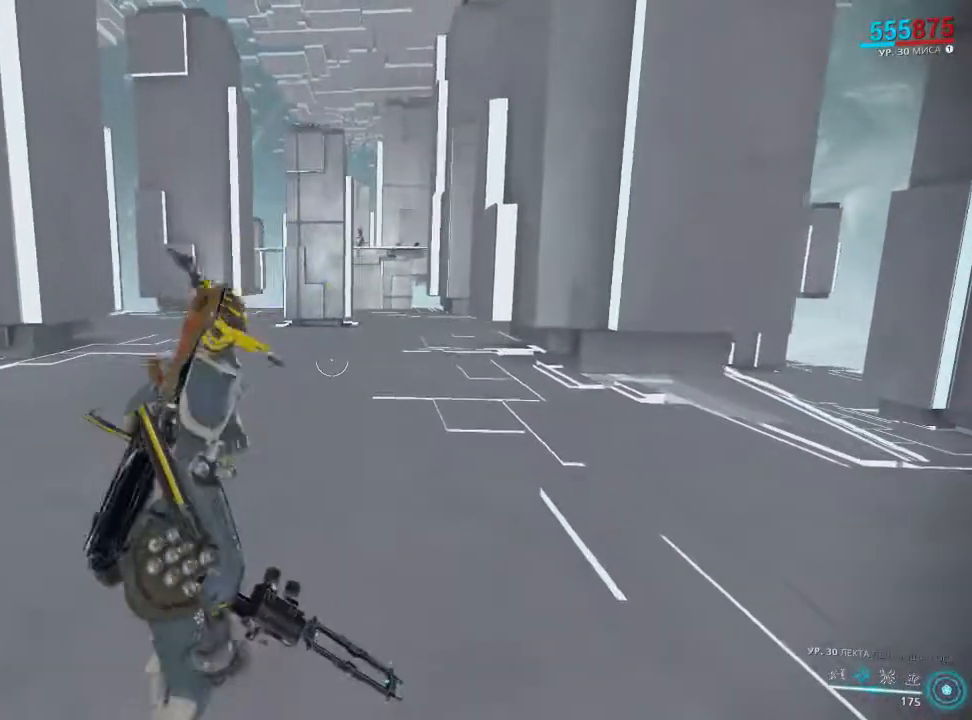
{"keys": [], "mouse": [], "events": []}
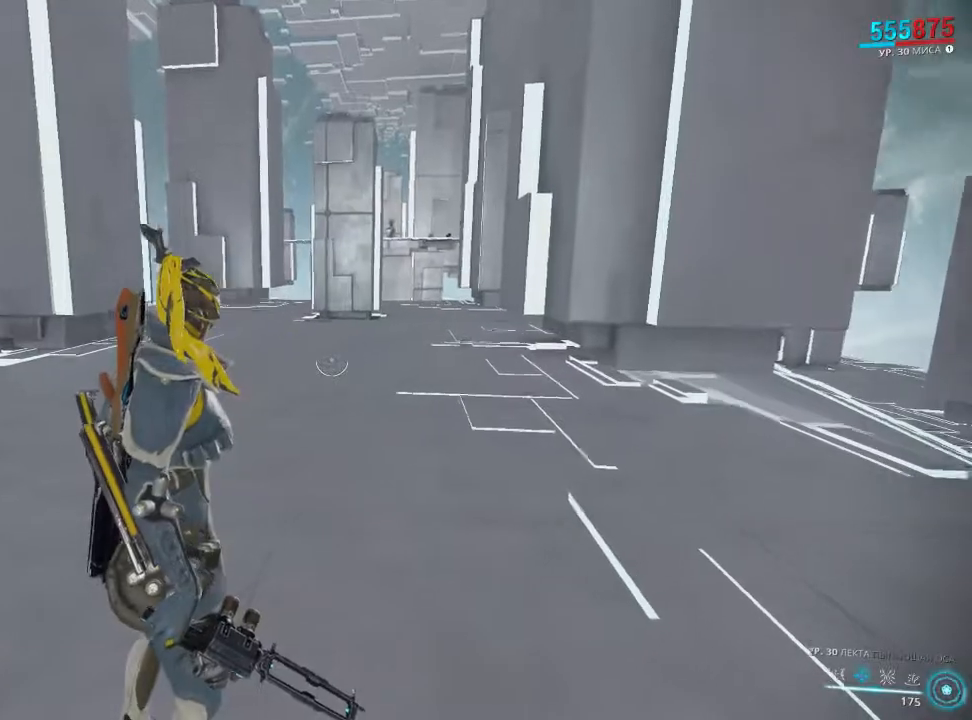
{"keys": [], "mouse": [], "events": [[200, "space", "down"], [383, "space", "up"]]}
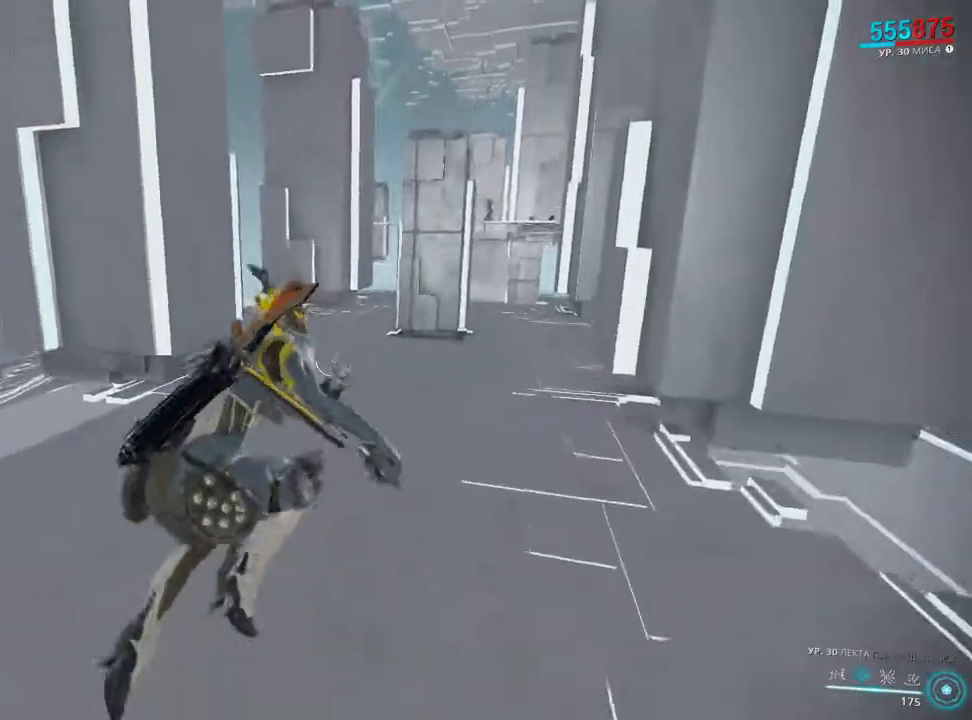
{"keys": ["a"], "mouse": [], "events": [[50, "a", "down"], [83, "ctrl", "down"], [117, "space", "down"], [150, "mouse_mb5", "down"], [217, "mouse_mb5", "up"], [250, "ctrl", "up"], [250, "space", "up"]]}
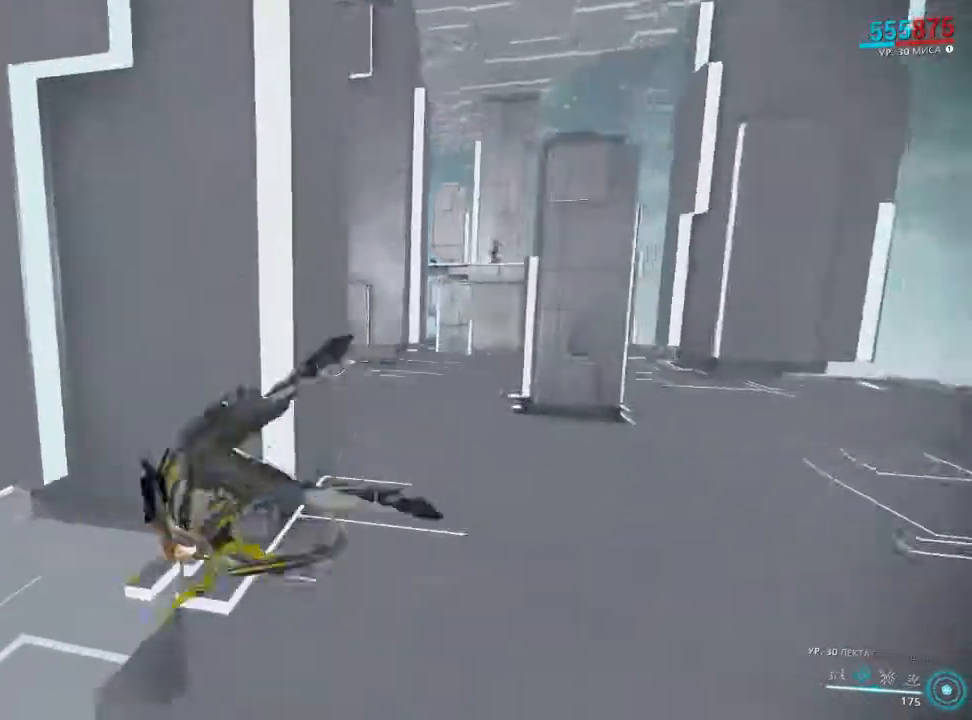
{"keys": ["d"], "mouse": [], "events": [[33, "a", "up"], [200, "w", "down"], [233, "mouse_right", "down"], [300, "d", "down"], [300, "mouse_right", "up"], [300, "space", "down"], [333, "w", "up"], [483, "space", "up"]]}
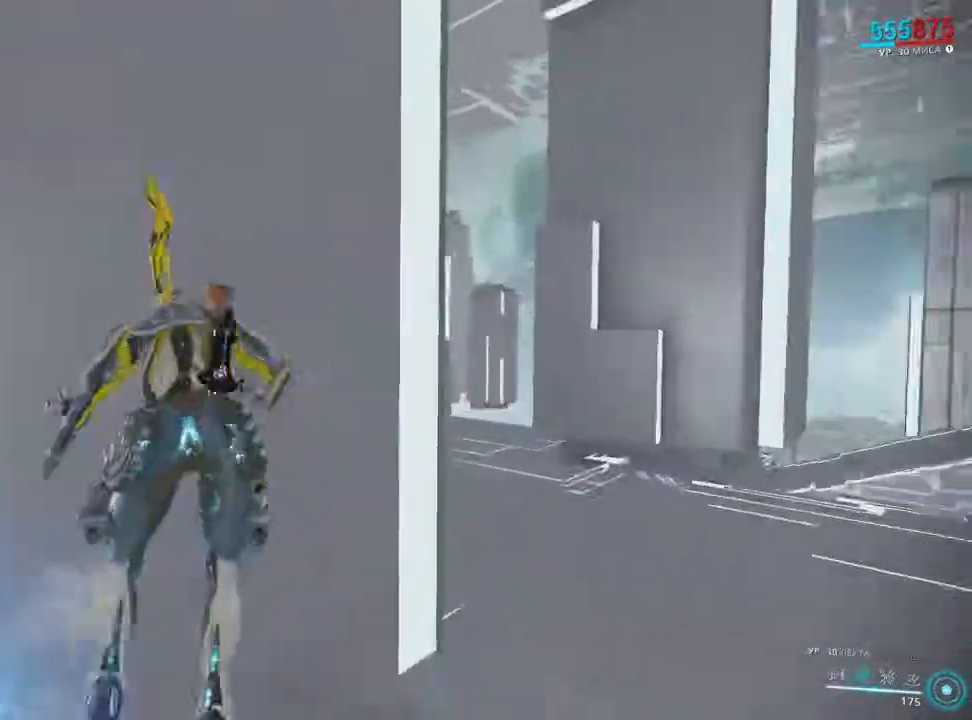
{"keys": ["d", "s"], "mouse": [], "events": [[417, "s", "down"]]}
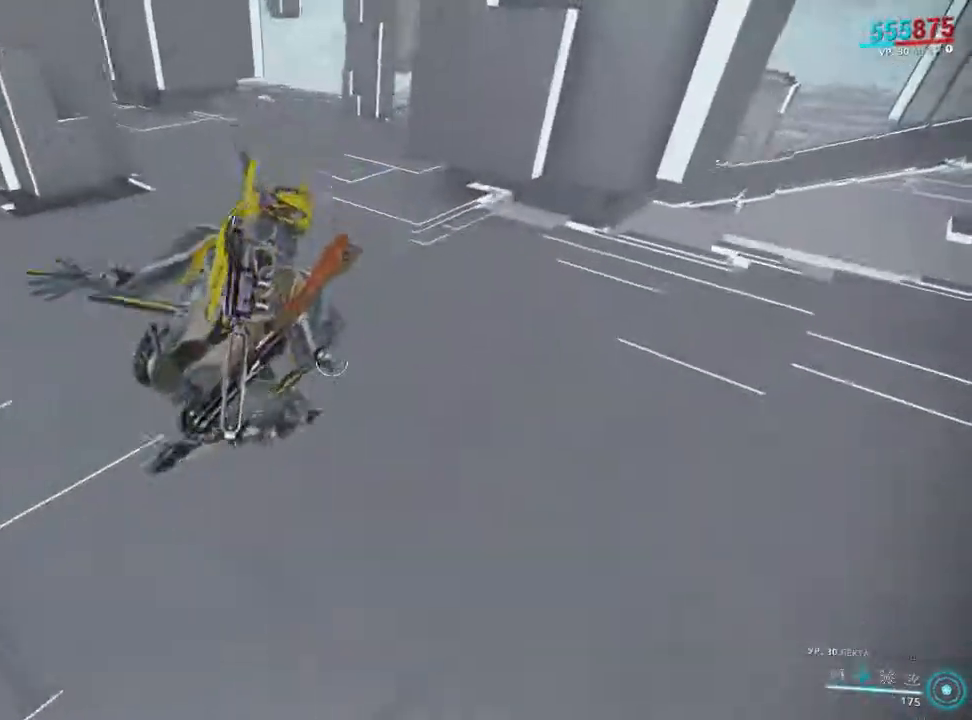
{"keys": ["a", "s"], "mouse": [], "events": [[367, "a", "down"], [400, "d", "up"]]}